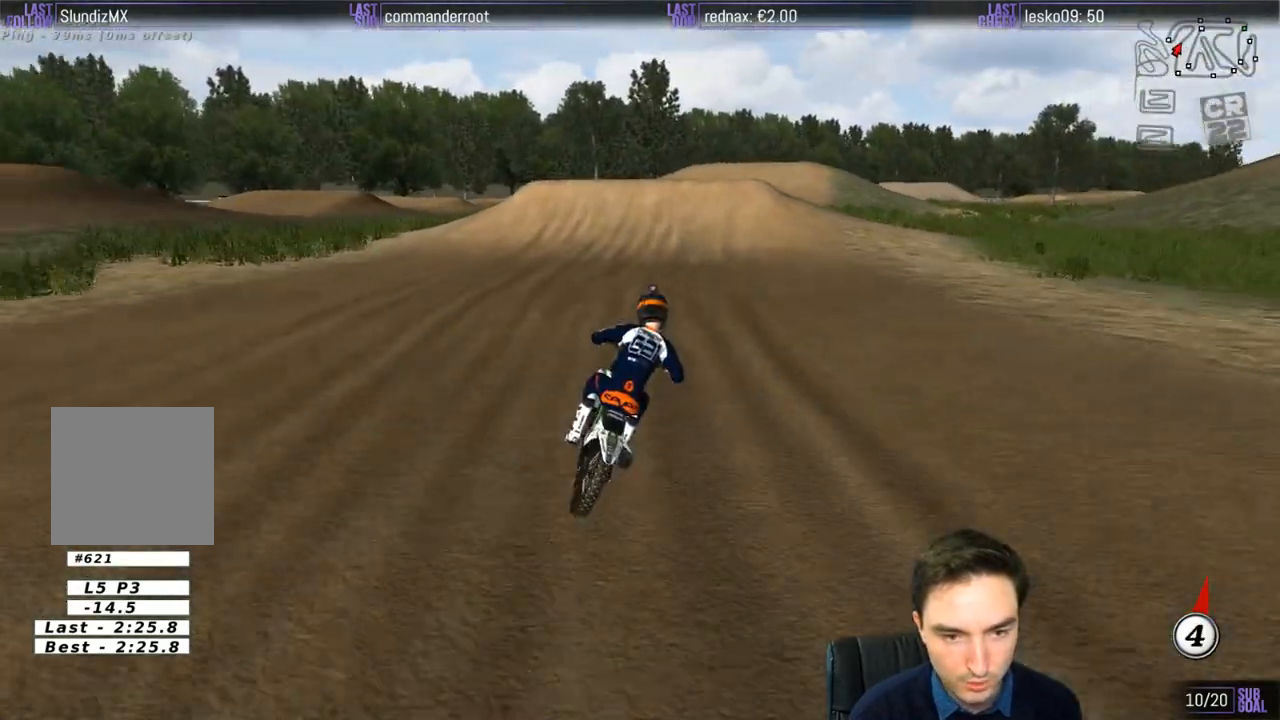
Gameplay with a controller (Xbox layout); each line is a JSON object with the inputs held at the frame after it. "events" lists button and stick changes between this image and that frame as [ms after this image, input, new state], when the widget could be followed in between. Not read: L1 L3 R3.
{"buttons": [], "left_stick": "center", "right_stick": "center", "events": [[133, "R2", "up"]]}
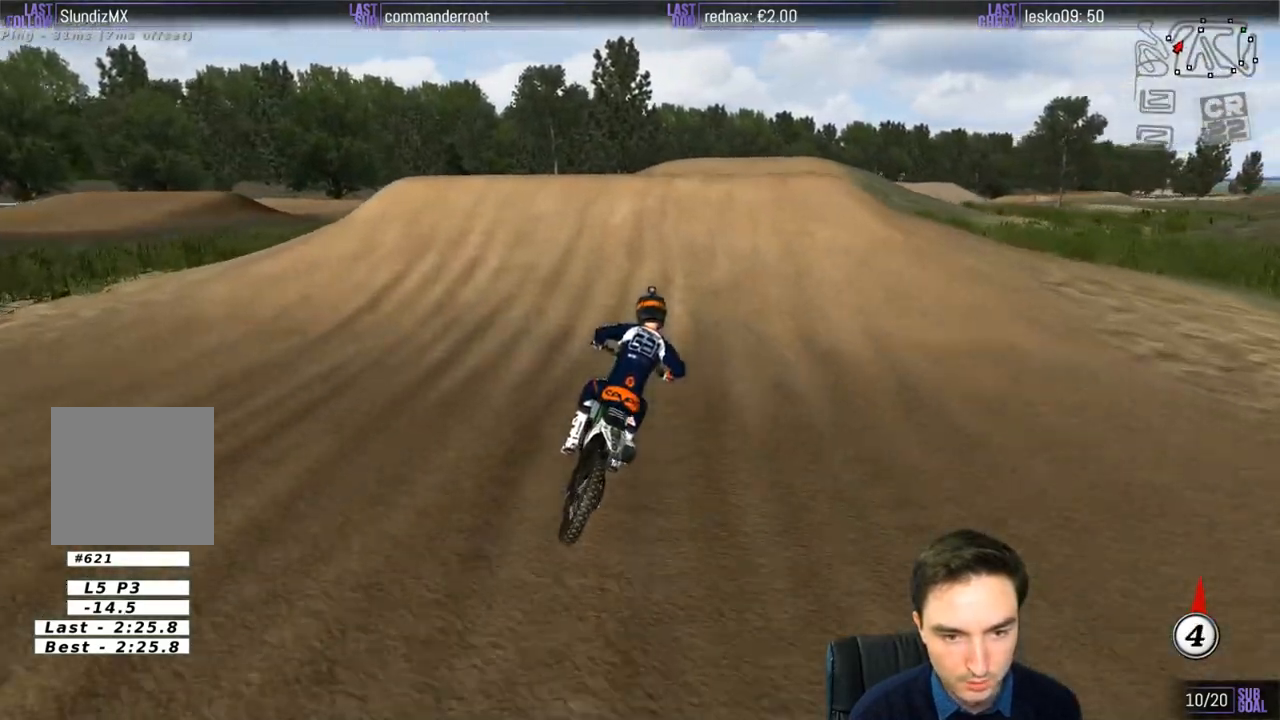
{"buttons": ["R2"], "left_stick": "down", "right_stick": "center", "events": [[33, "left_stick", "left"], [267, "left_stick", "down"], [333, "R2", "down"]]}
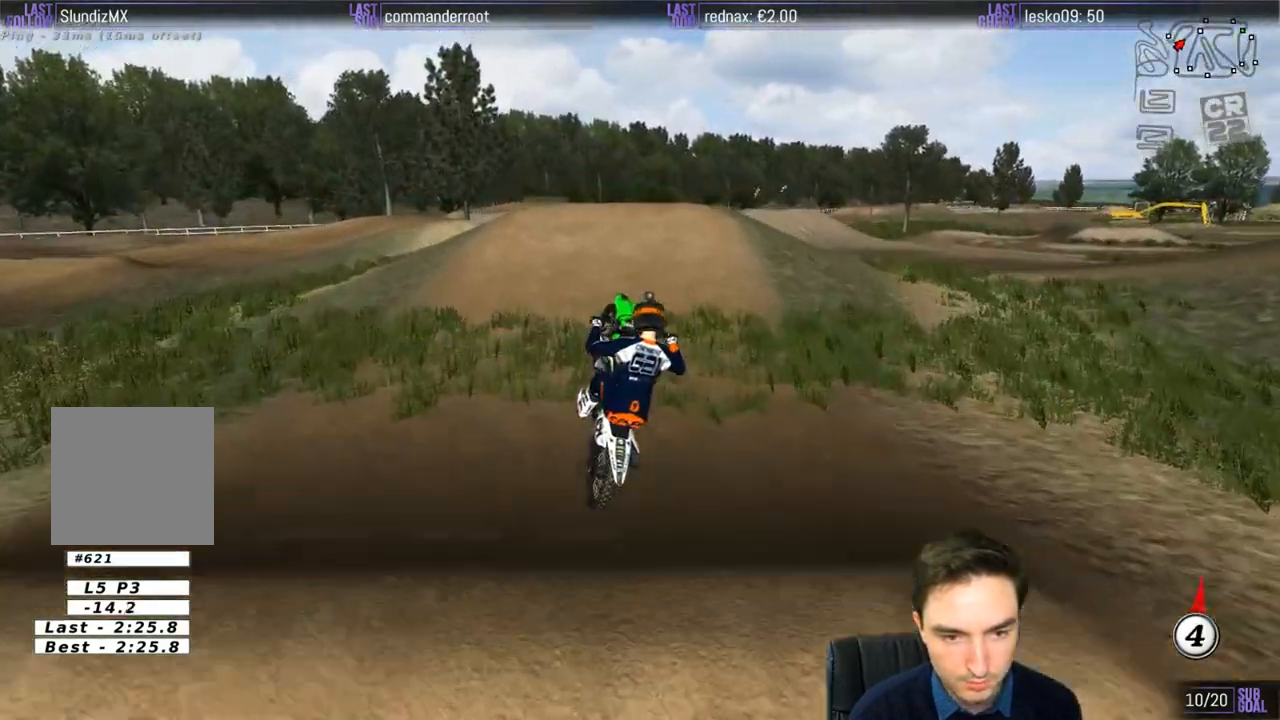
{"buttons": [], "left_stick": "center", "right_stick": "center", "events": [[67, "R2", "up"], [433, "left_stick", "center"]]}
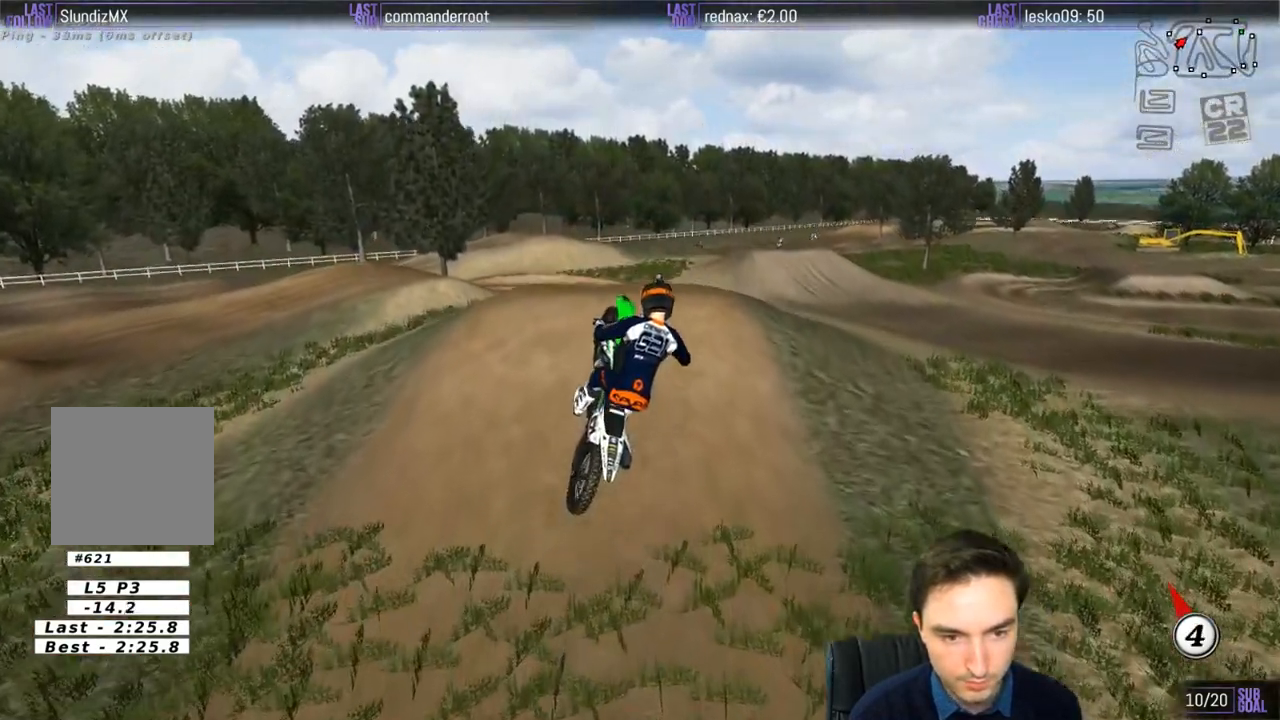
{"buttons": [], "left_stick": "up-right", "right_stick": "center", "events": [[33, "left_stick", "up-right"]]}
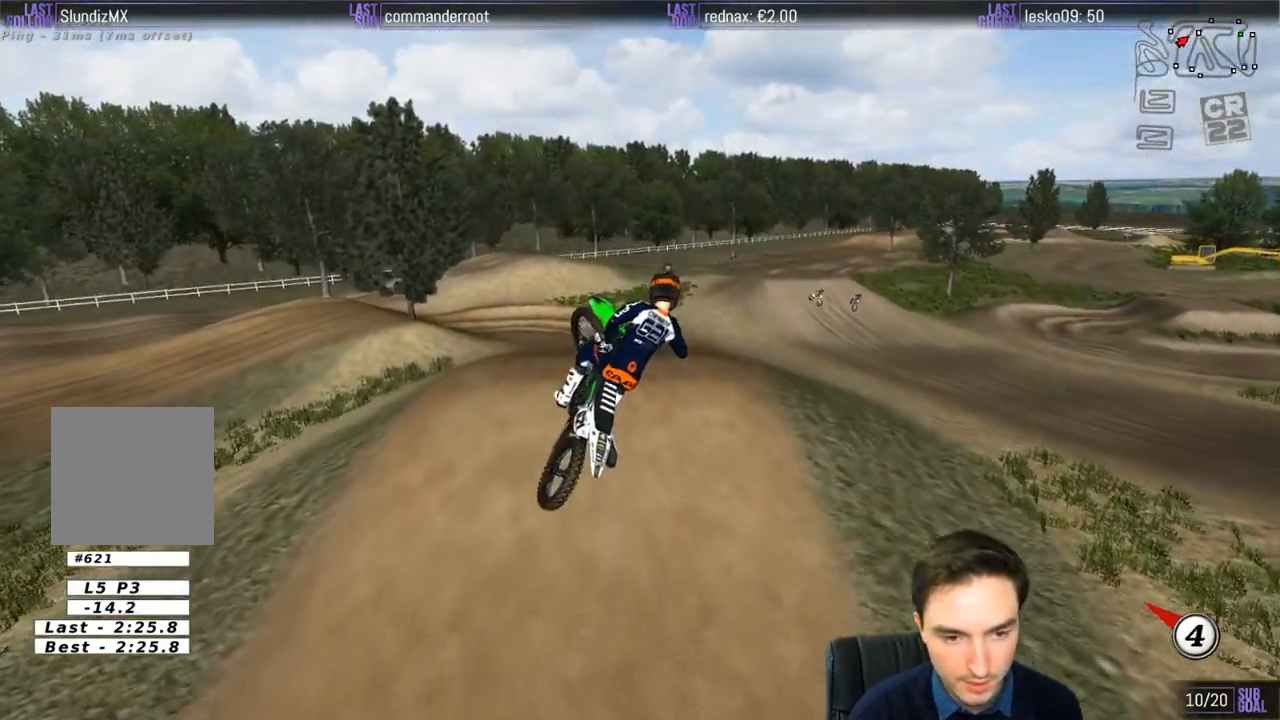
{"buttons": [], "left_stick": "up-left", "right_stick": "center", "events": [[67, "left_stick", "up"], [333, "left_stick", "up-left"]]}
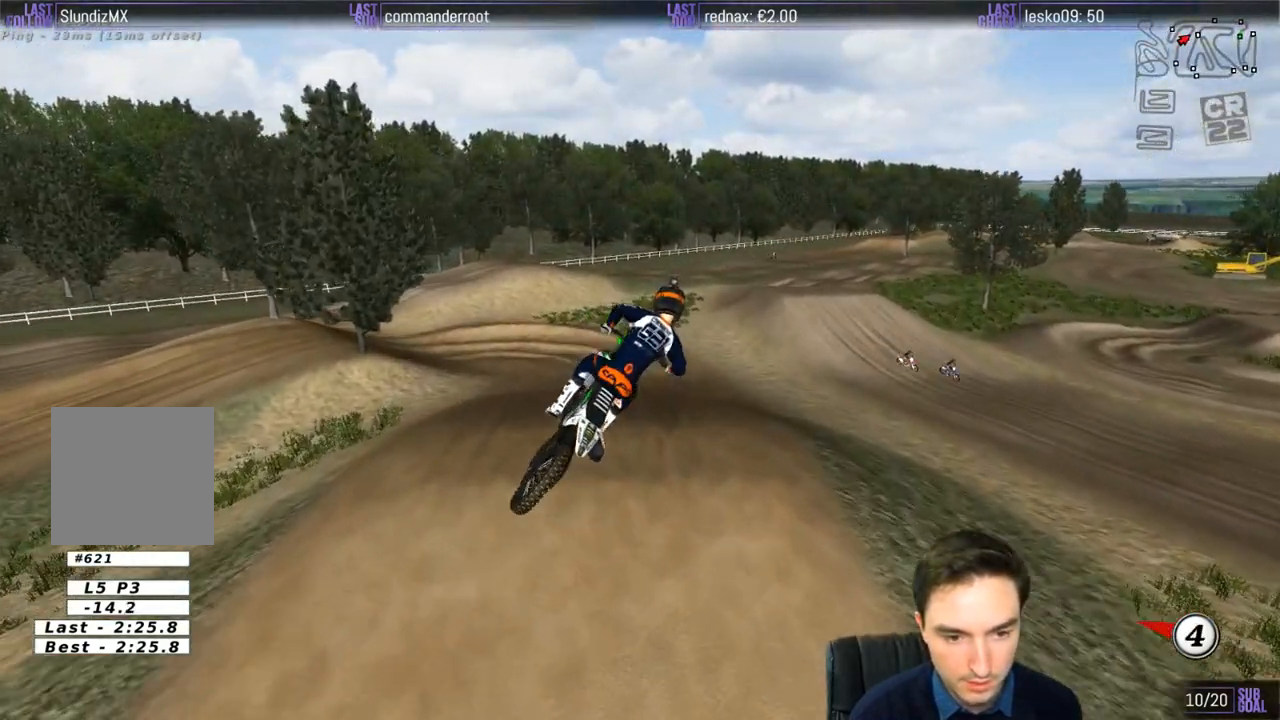
{"buttons": ["R2"], "left_stick": "right", "right_stick": "center", "events": [[67, "left_stick", "center"], [333, "R2", "down"], [400, "left_stick", "right"]]}
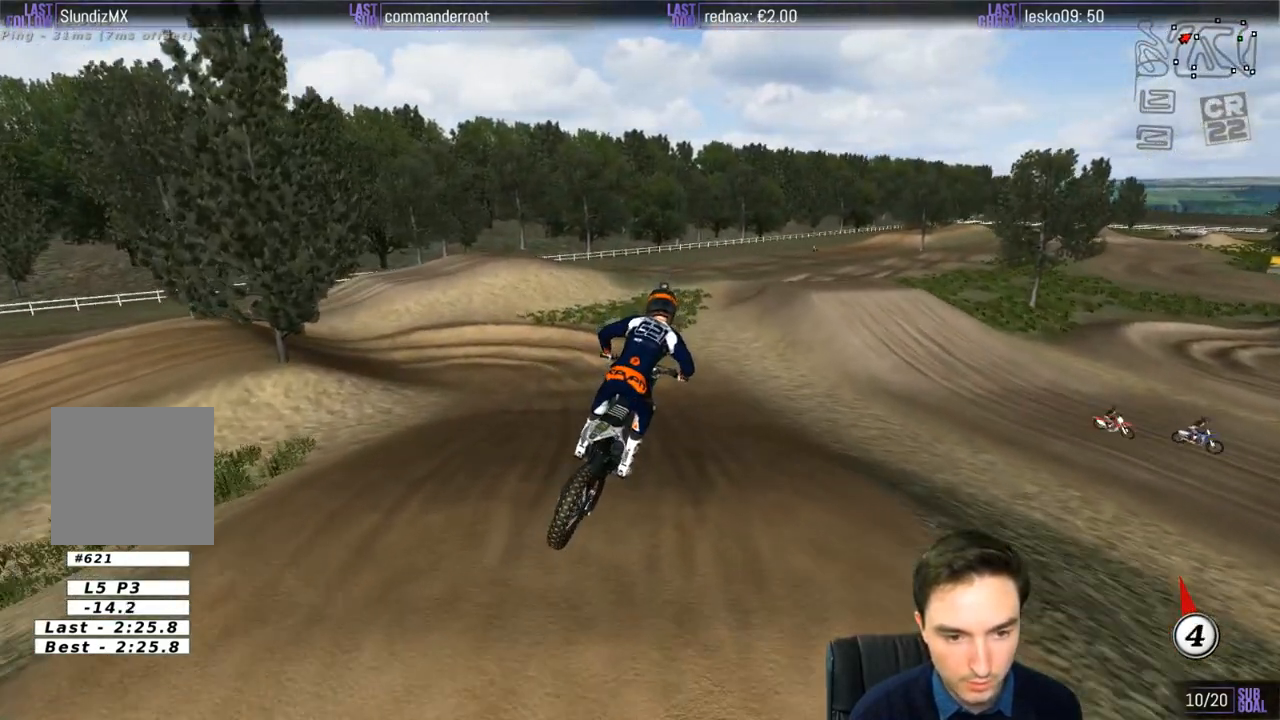
{"buttons": ["R2"], "left_stick": "down", "right_stick": "center", "events": [[67, "left_stick", "center"], [467, "left_stick", "down"]]}
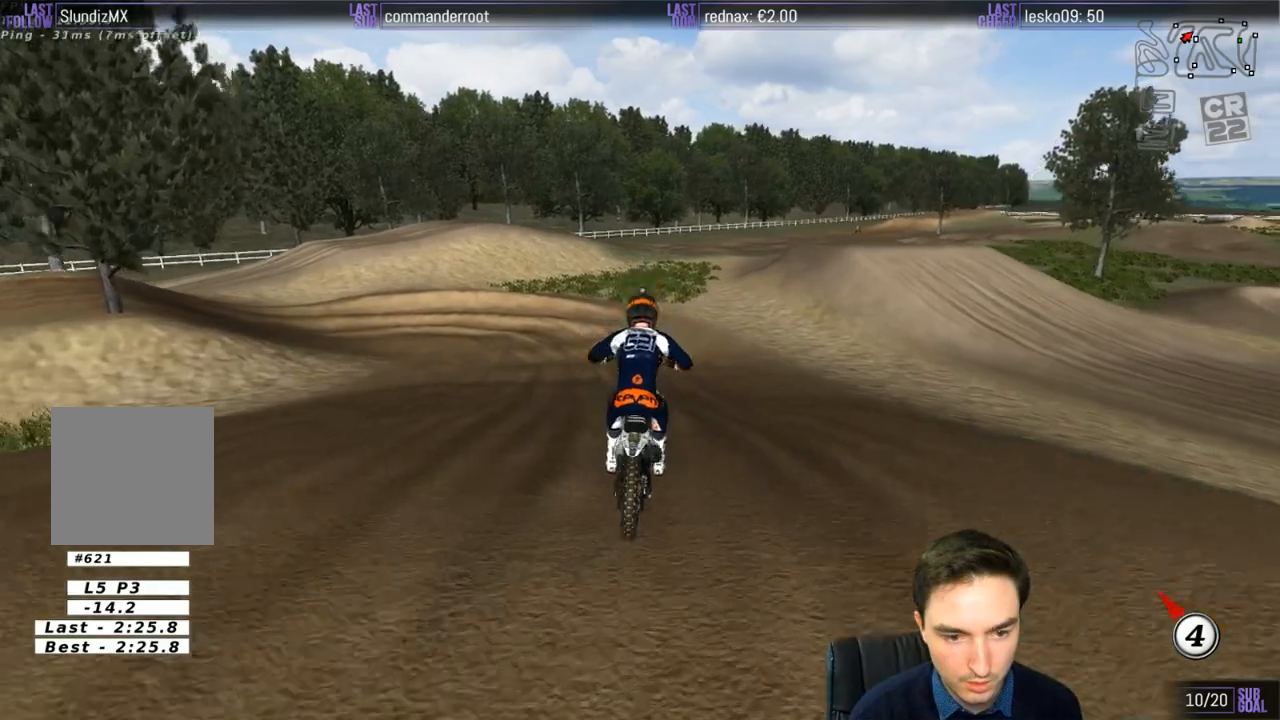
{"buttons": [], "left_stick": "down", "right_stick": "center", "events": [[233, "R2", "up"], [367, "X", "down"], [433, "X", "up"]]}
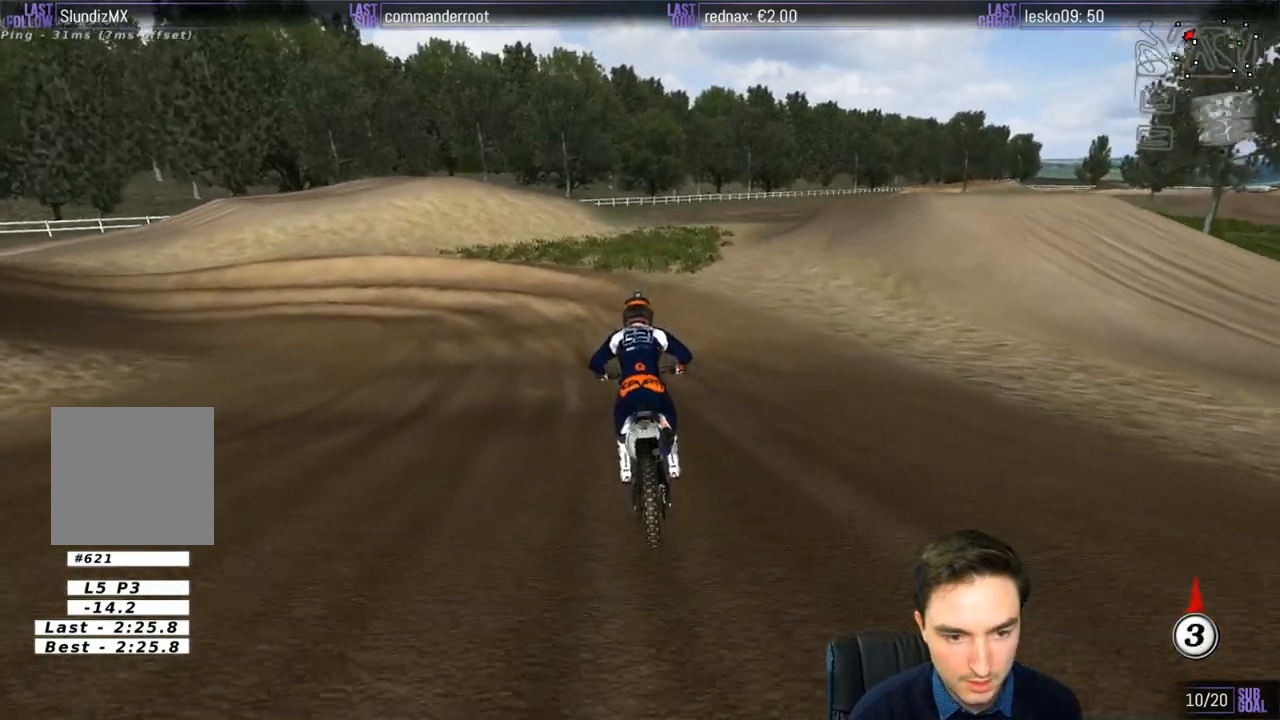
{"buttons": ["A", "L2"], "left_stick": "down-left", "right_stick": "center", "events": [[33, "X", "down"], [33, "left_stick", "down-left"], [100, "X", "up"], [267, "L2", "down"], [267, "X", "down"], [367, "A", "down"], [400, "X", "up"]]}
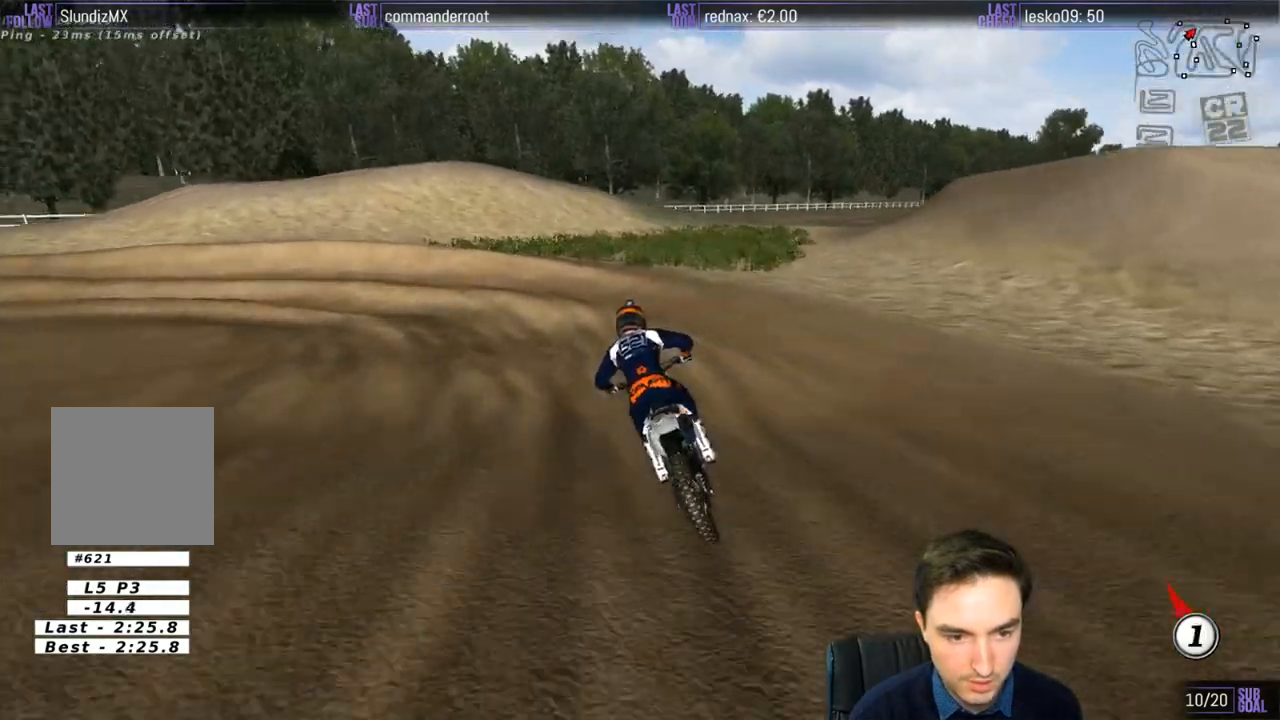
{"buttons": [], "left_stick": "down-left", "right_stick": "center", "events": [[33, "A", "up"], [67, "L2", "up"], [100, "left_stick", "center"], [333, "left_stick", "down-left"]]}
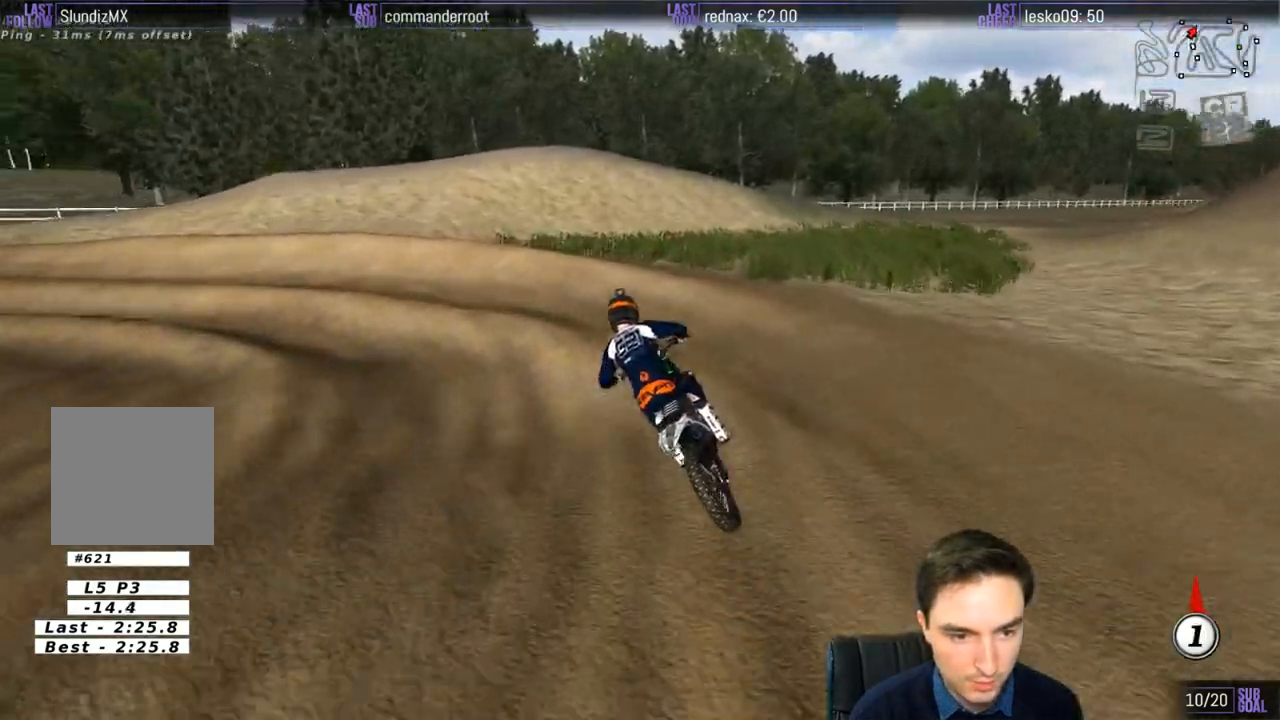
{"buttons": [], "left_stick": "left", "right_stick": "center", "events": [[383, "left_stick", "left"]]}
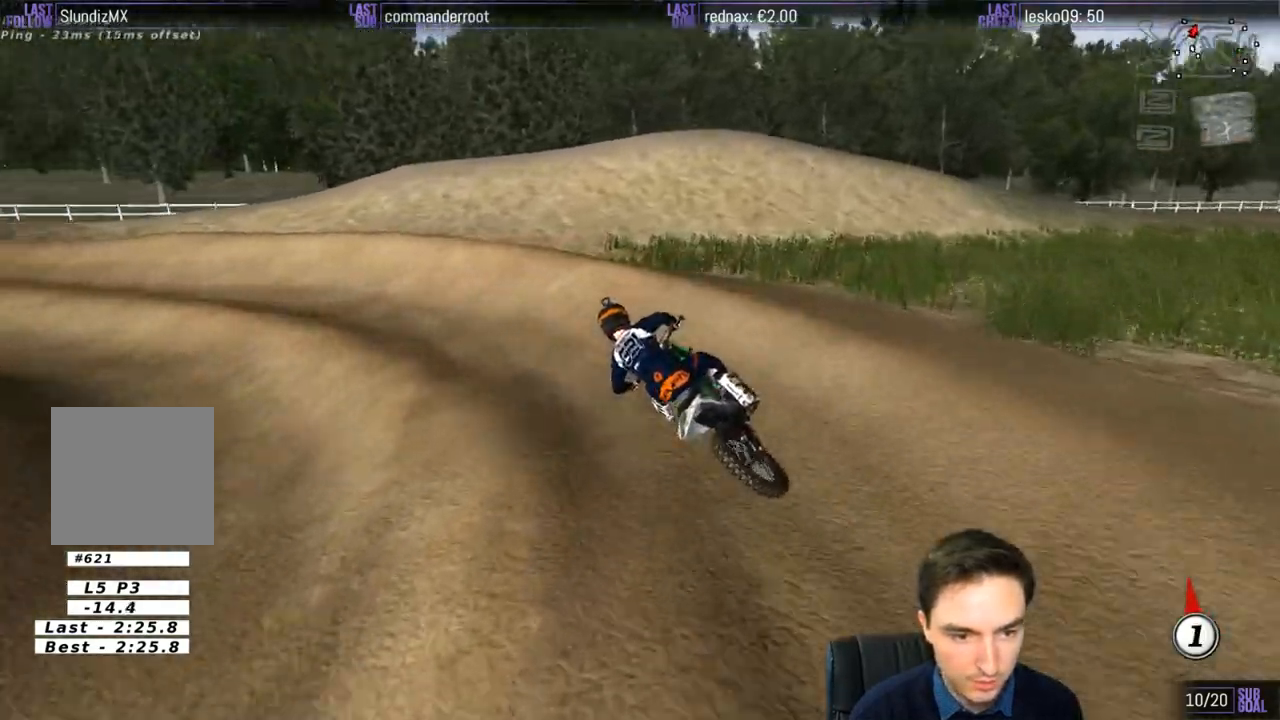
{"buttons": ["R2"], "left_stick": "center", "right_stick": "center", "events": [[200, "R2", "down"], [233, "left_stick", "center"]]}
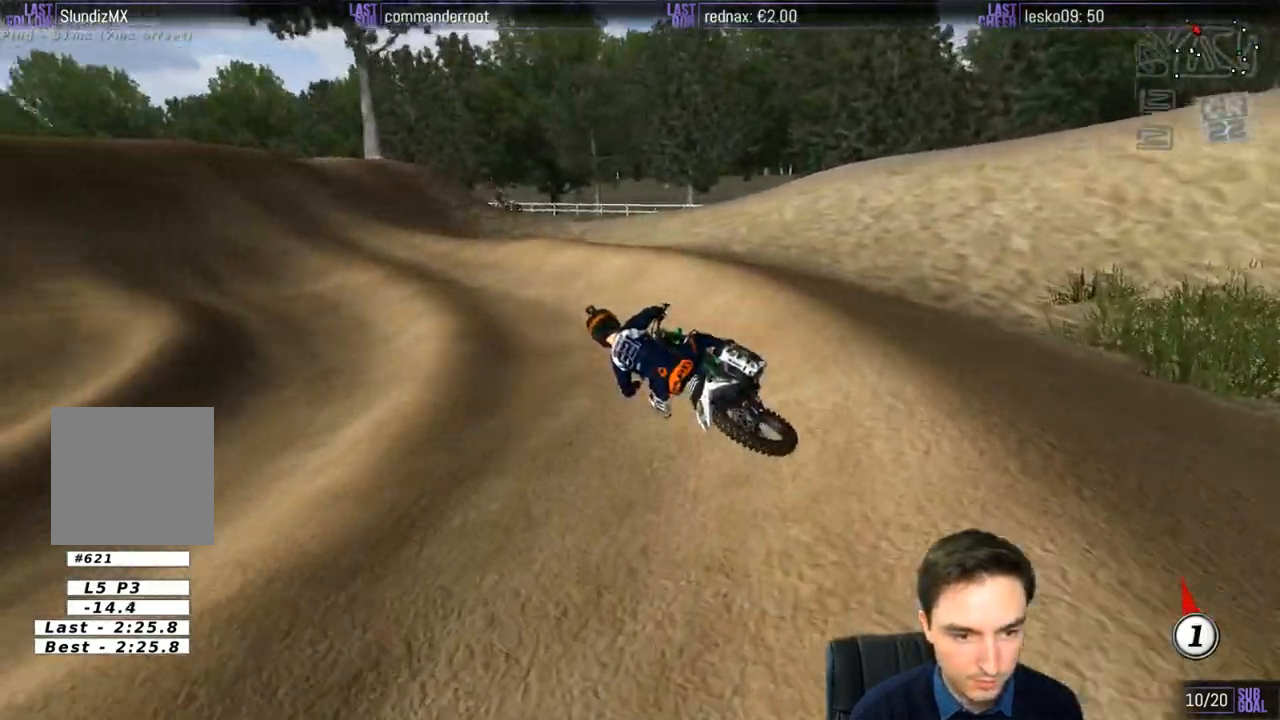
{"buttons": ["R2"], "left_stick": "right", "right_stick": "center", "events": [[267, "left_stick", "right"]]}
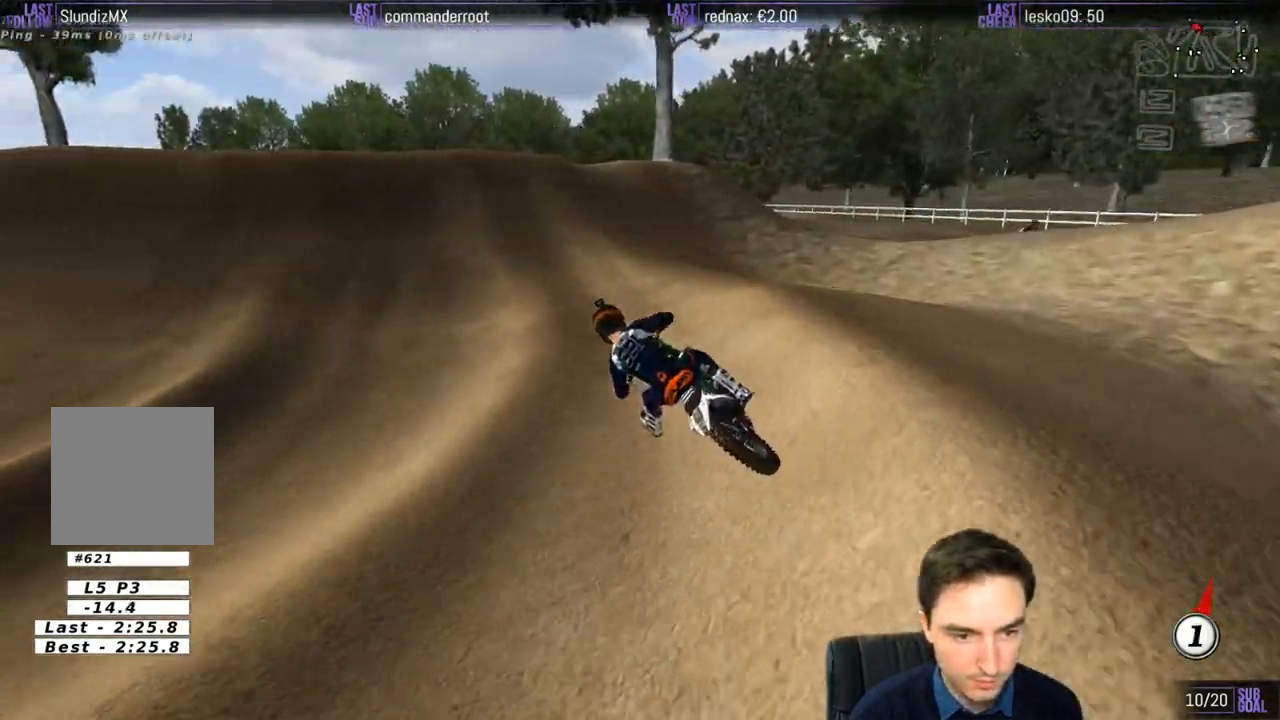
{"buttons": [], "left_stick": "center", "right_stick": "center", "events": [[33, "left_stick", "center"], [233, "left_stick", "right"], [433, "R2", "up"], [467, "left_stick", "center"]]}
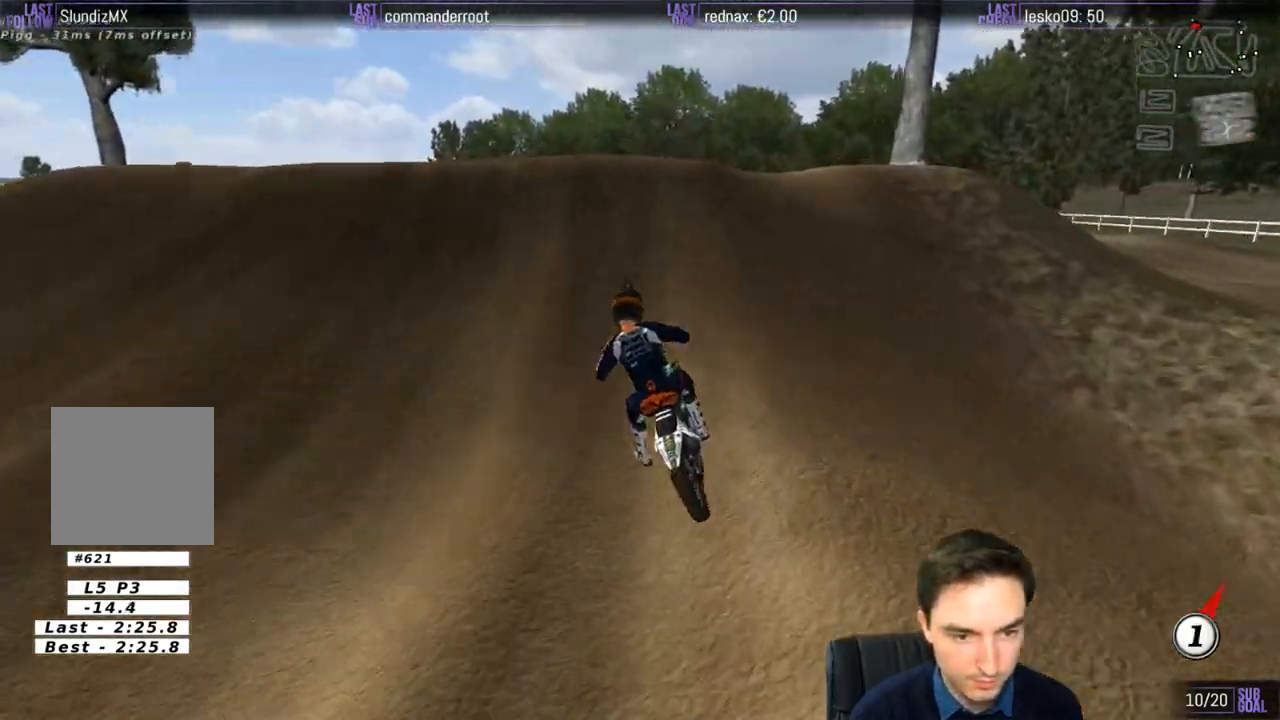
{"buttons": [], "left_stick": "down", "right_stick": "center", "events": [[150, "A", "down"], [167, "L2", "down"], [233, "left_stick", "left"], [267, "A", "up"], [267, "L2", "up"], [333, "left_stick", "down-left"], [433, "left_stick", "down"]]}
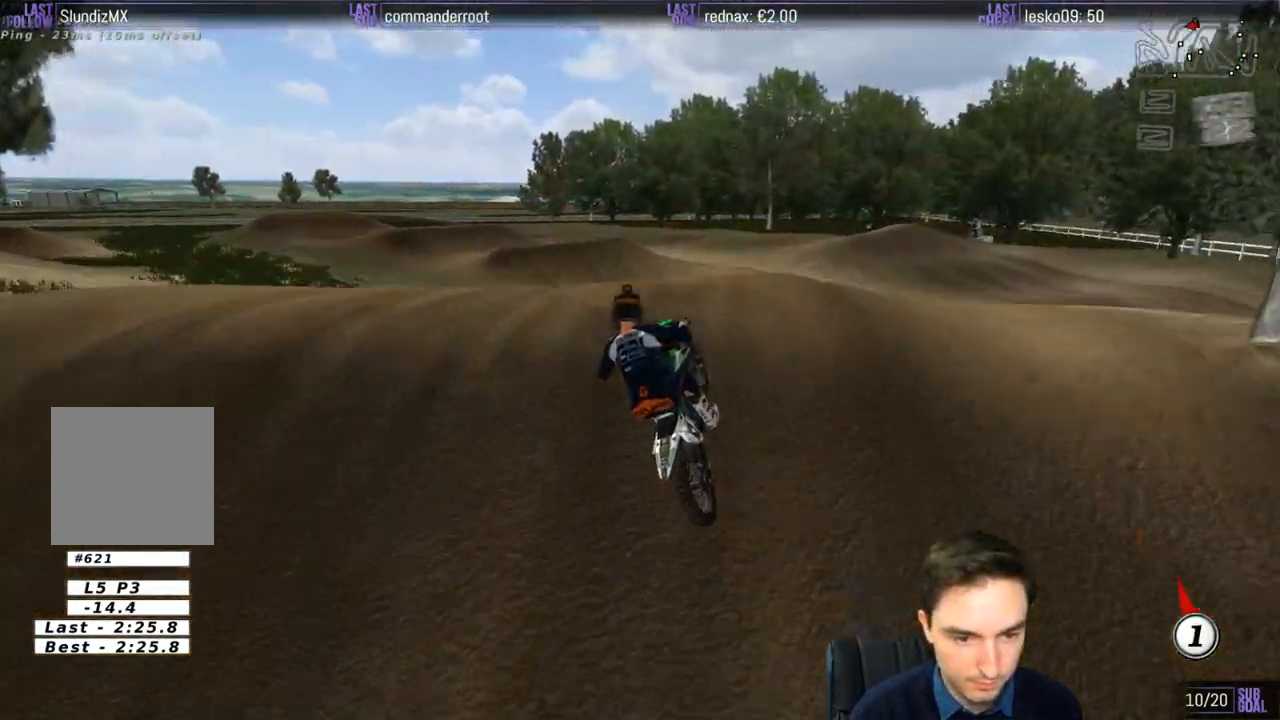
{"buttons": ["R2"], "left_stick": "down", "right_stick": "center", "events": [[100, "R2", "down"]]}
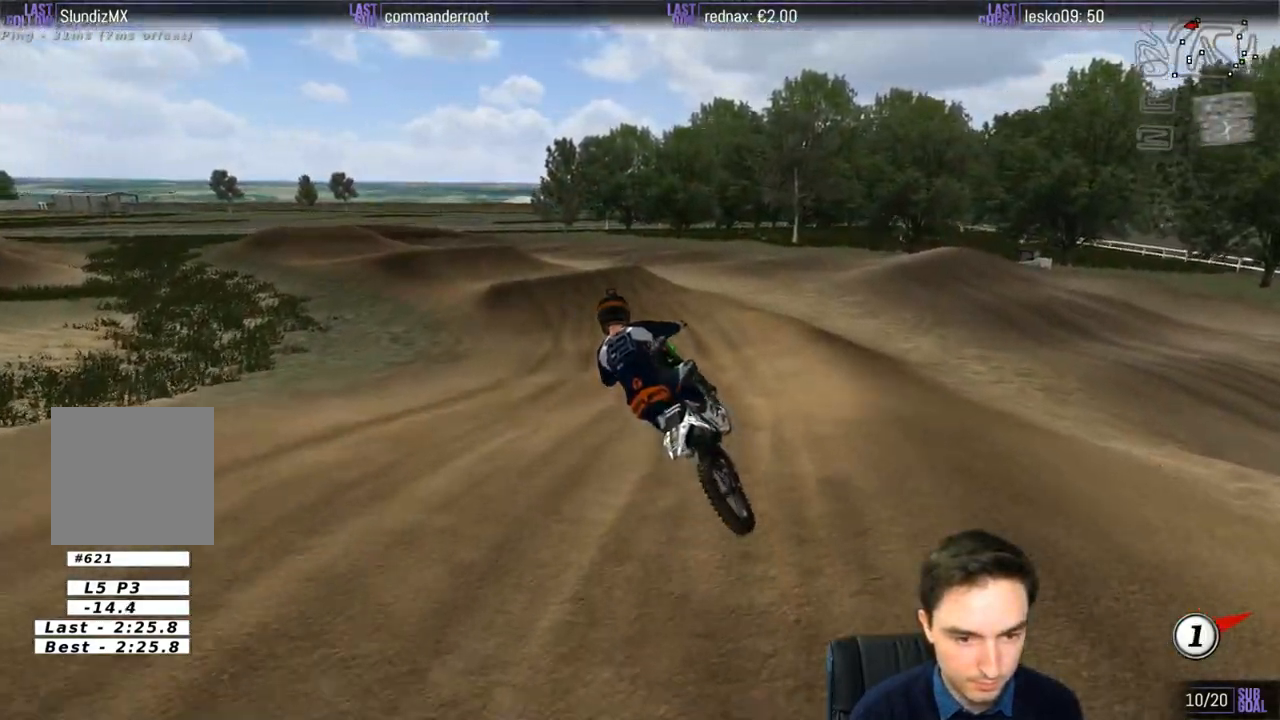
{"buttons": ["R2"], "left_stick": "center", "right_stick": "center", "events": [[233, "B", "down"], [267, "left_stick", "center"], [333, "B", "up"]]}
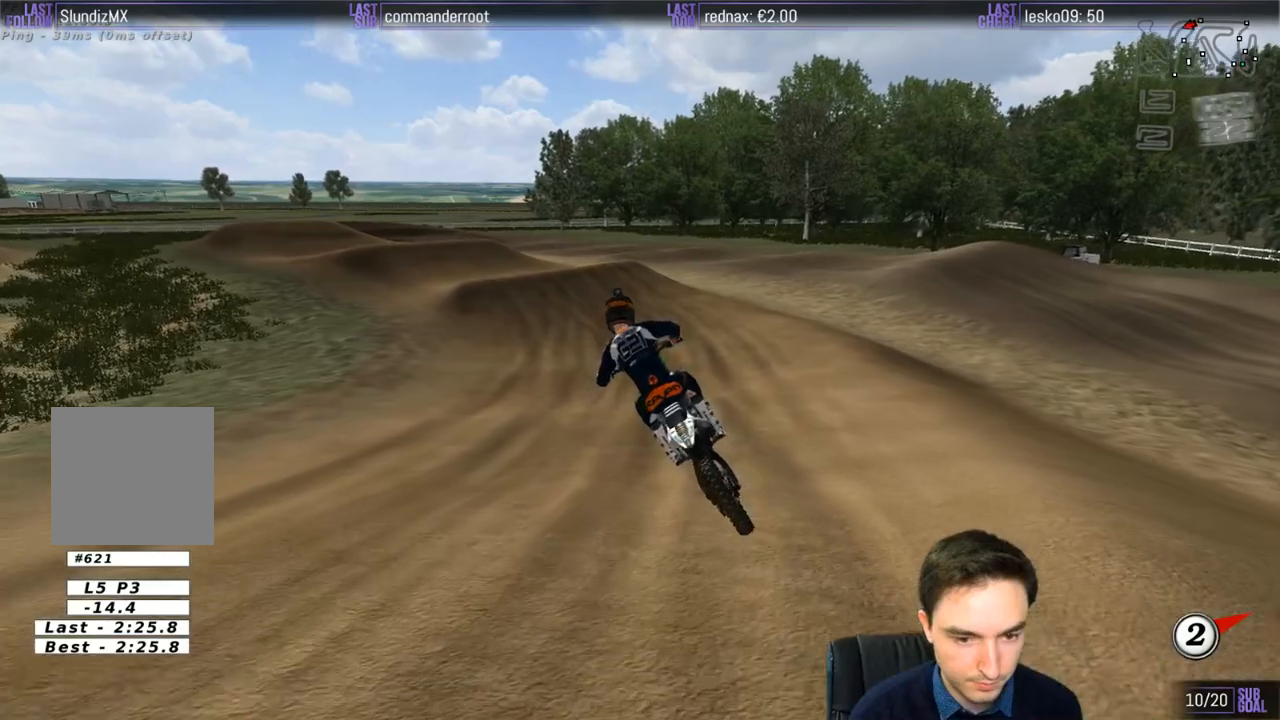
{"buttons": ["R2"], "left_stick": "left", "right_stick": "center", "events": [[100, "left_stick", "right"], [233, "left_stick", "center"], [500, "left_stick", "left"]]}
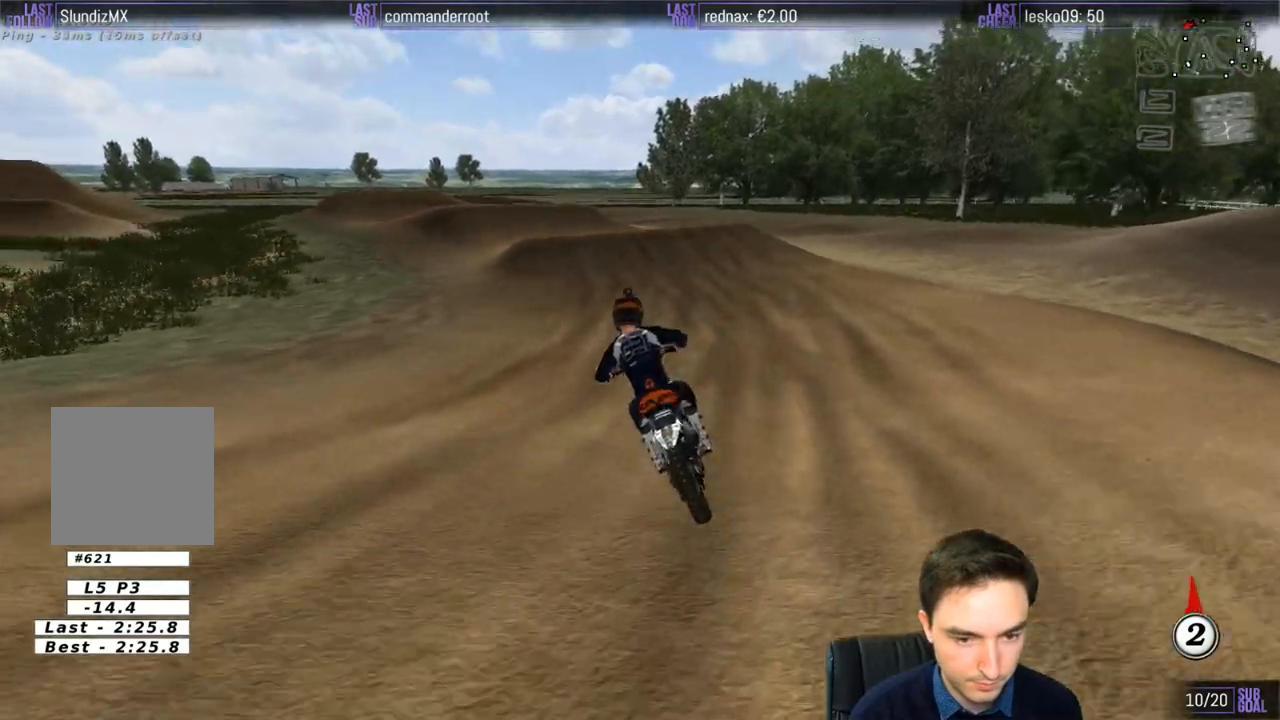
{"buttons": ["R2"], "left_stick": "center", "right_stick": "center", "events": [[67, "left_stick", "center"]]}
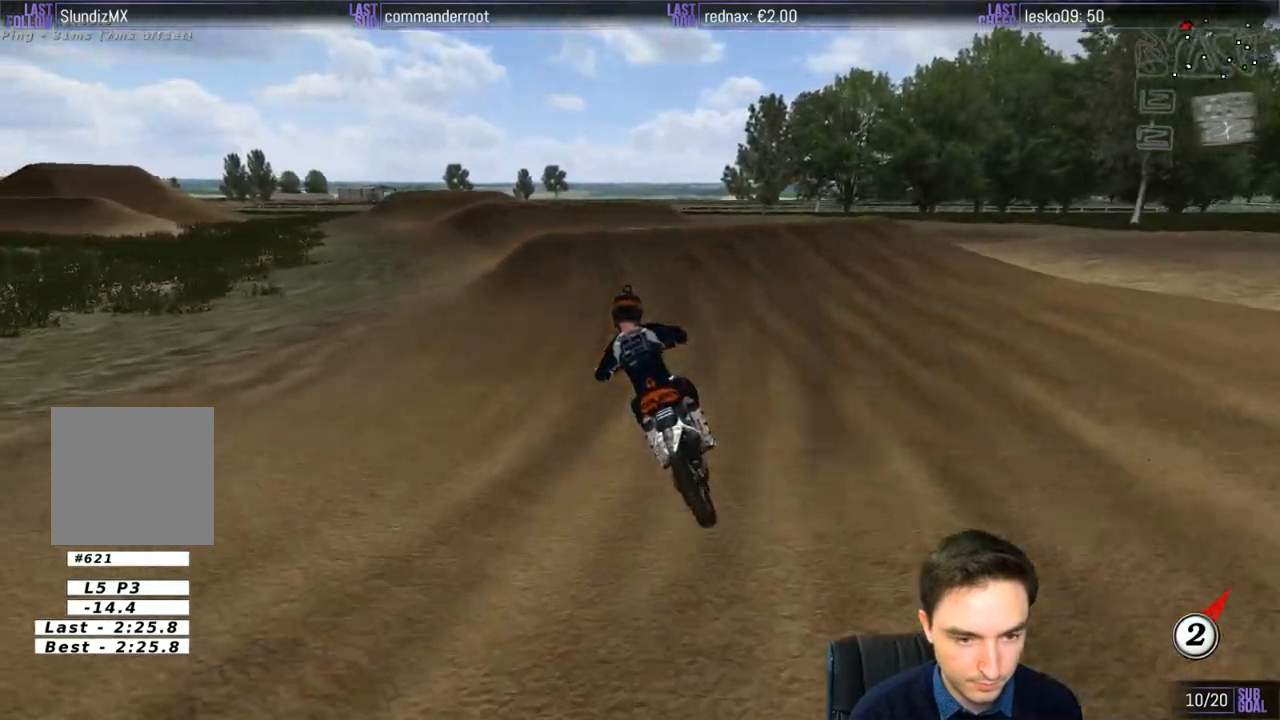
{"buttons": ["R2"], "left_stick": "down", "right_stick": "center", "events": [[200, "R2", "up"], [383, "R2", "down"], [400, "left_stick", "down"]]}
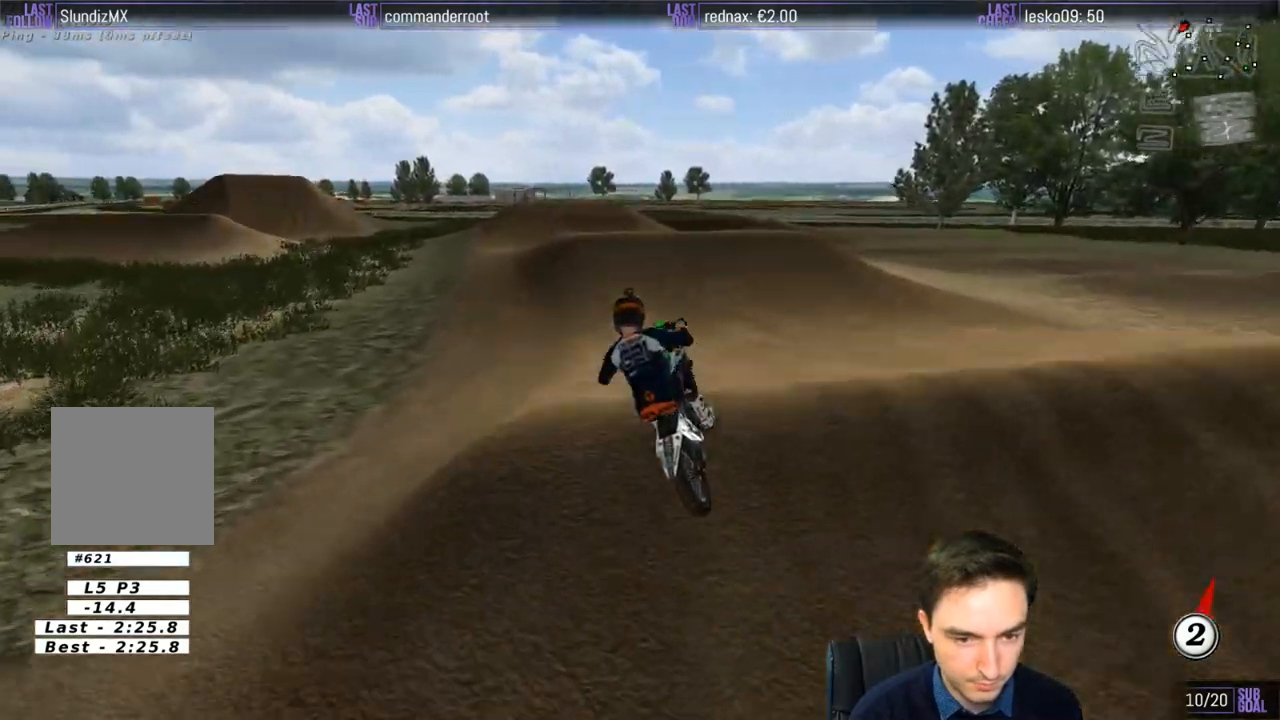
{"buttons": [], "left_stick": "down-left", "right_stick": "center", "events": [[167, "R2", "up"], [267, "left_stick", "down-left"]]}
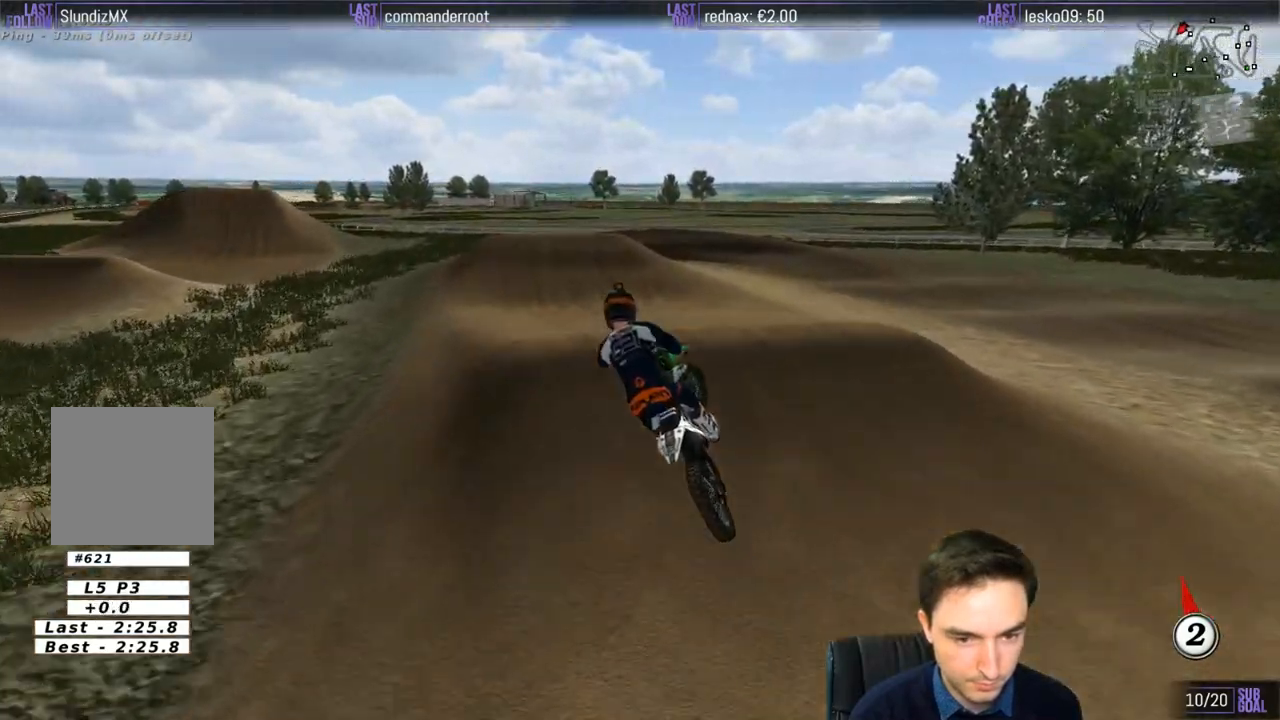
{"buttons": ["R2"], "left_stick": "center", "right_stick": "center", "events": [[67, "R2", "down"], [333, "left_stick", "center"]]}
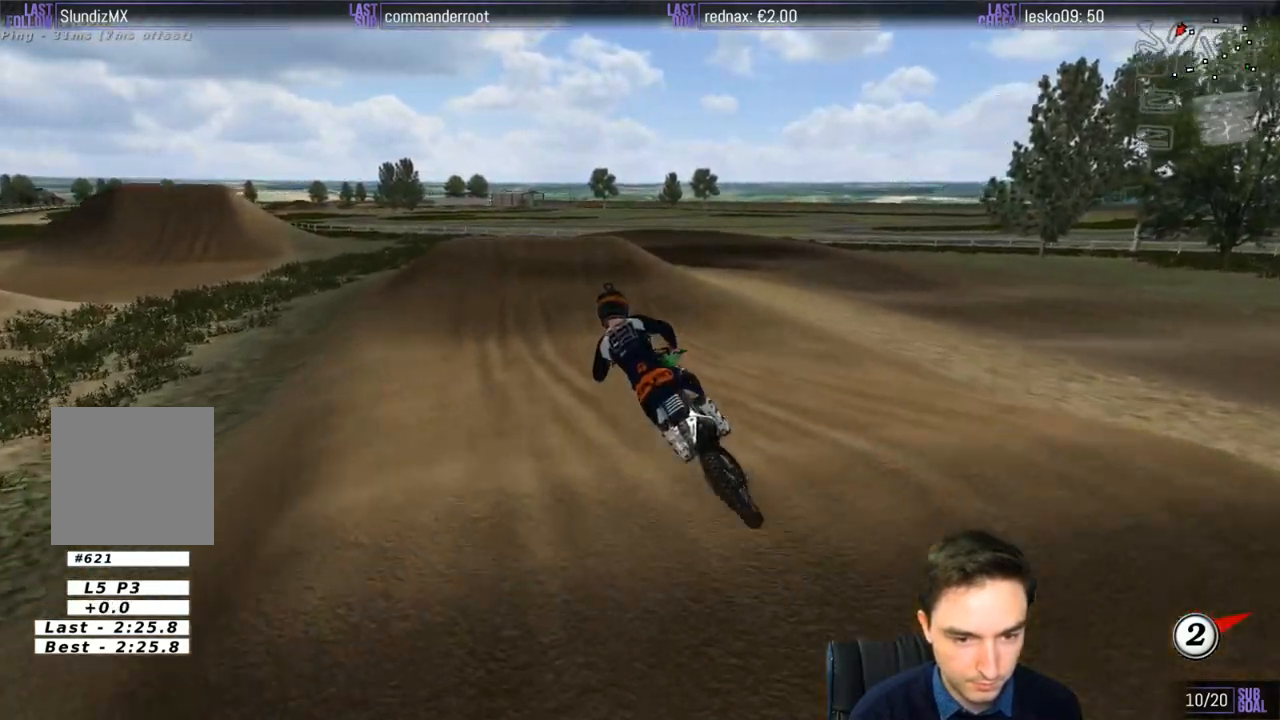
{"buttons": ["R2"], "left_stick": "right", "right_stick": "center", "events": [[367, "left_stick", "right"]]}
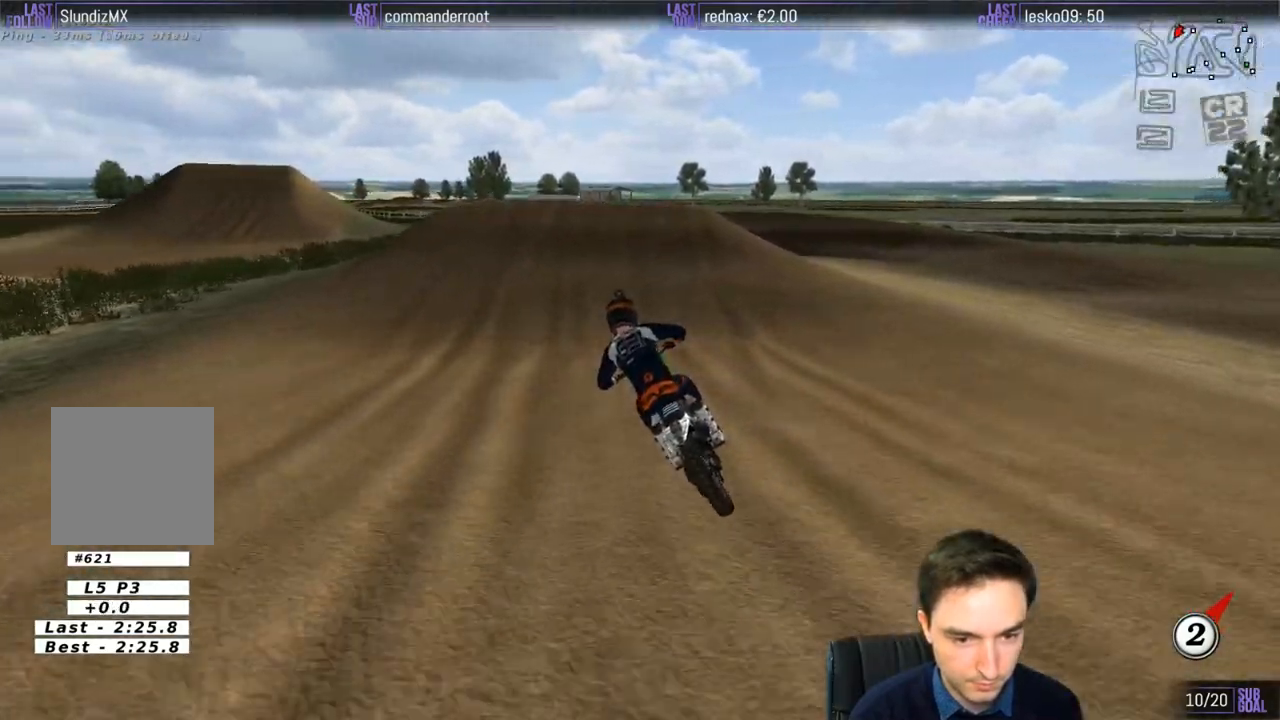
{"buttons": [], "left_stick": "center", "right_stick": "center", "events": [[133, "X", "down"], [167, "R2", "up"], [200, "X", "up"], [300, "A", "down"], [300, "L2", "down"], [467, "left_stick", "center"], [500, "A", "up"], [500, "L2", "up"]]}
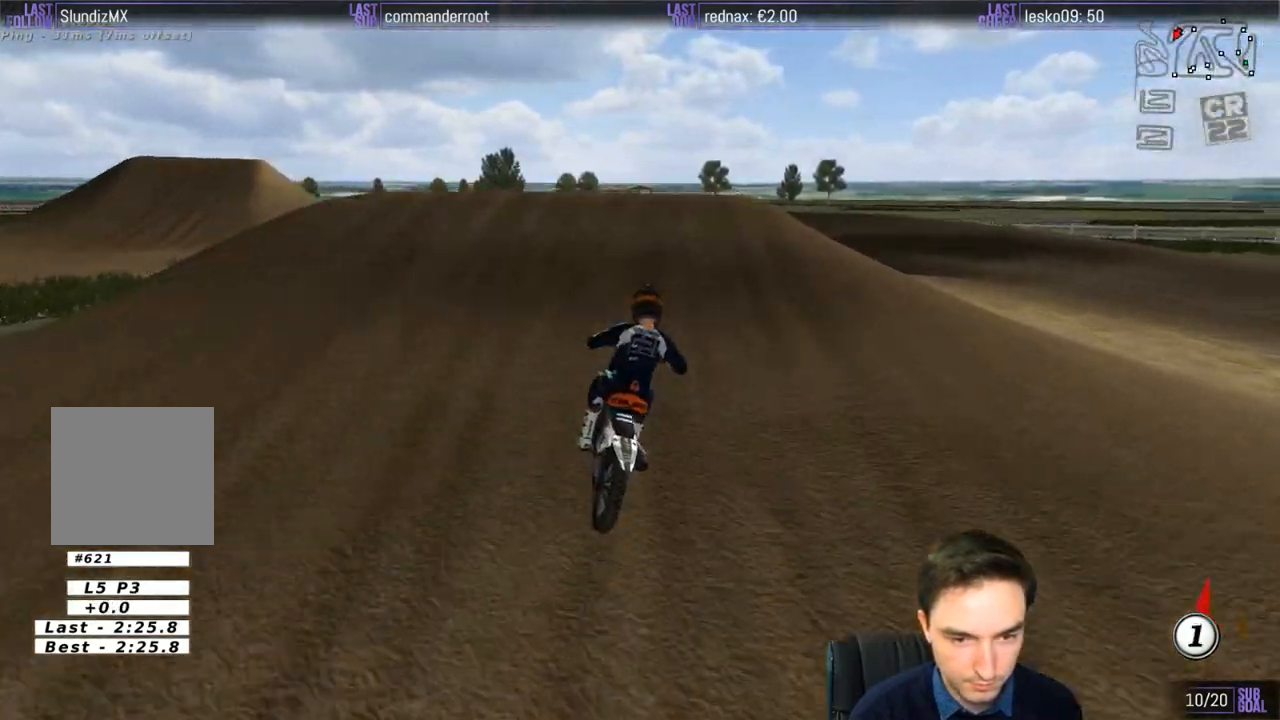
{"buttons": ["R2"], "left_stick": "down", "right_stick": "center", "events": [[300, "left_stick", "down"], [500, "R2", "down"]]}
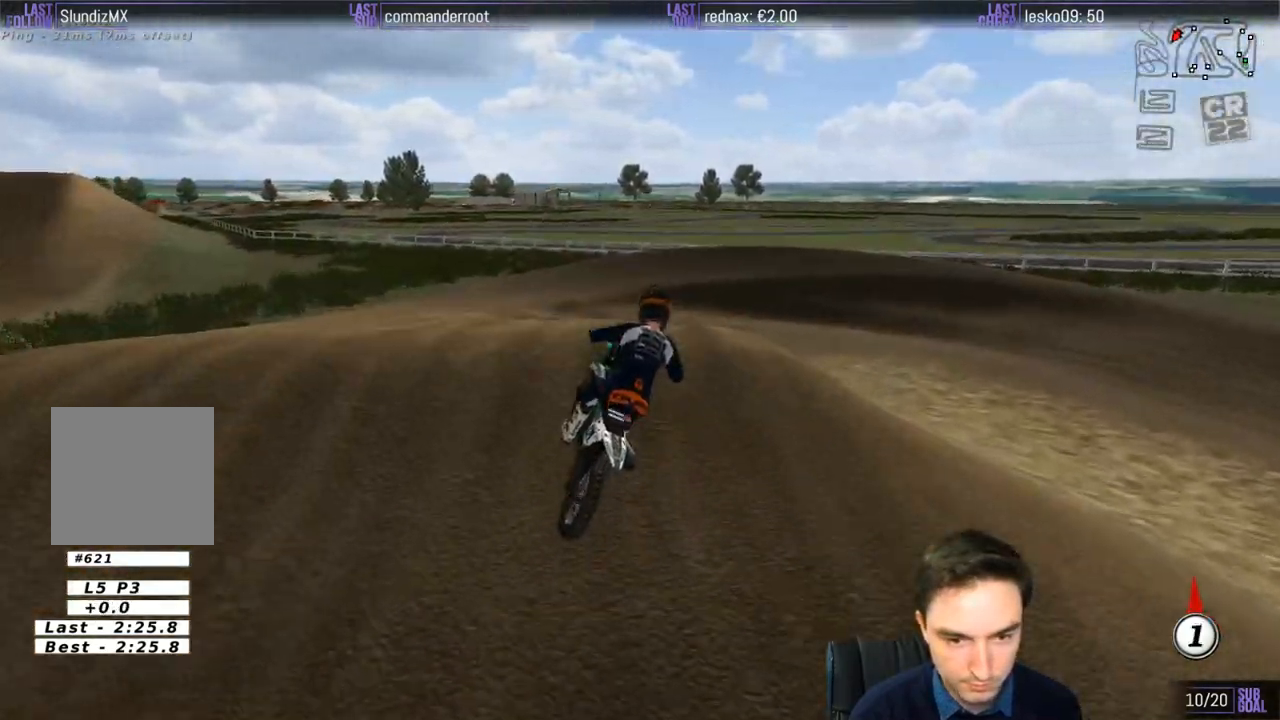
{"buttons": [], "left_stick": "down", "right_stick": "center", "events": [[167, "R2", "up"]]}
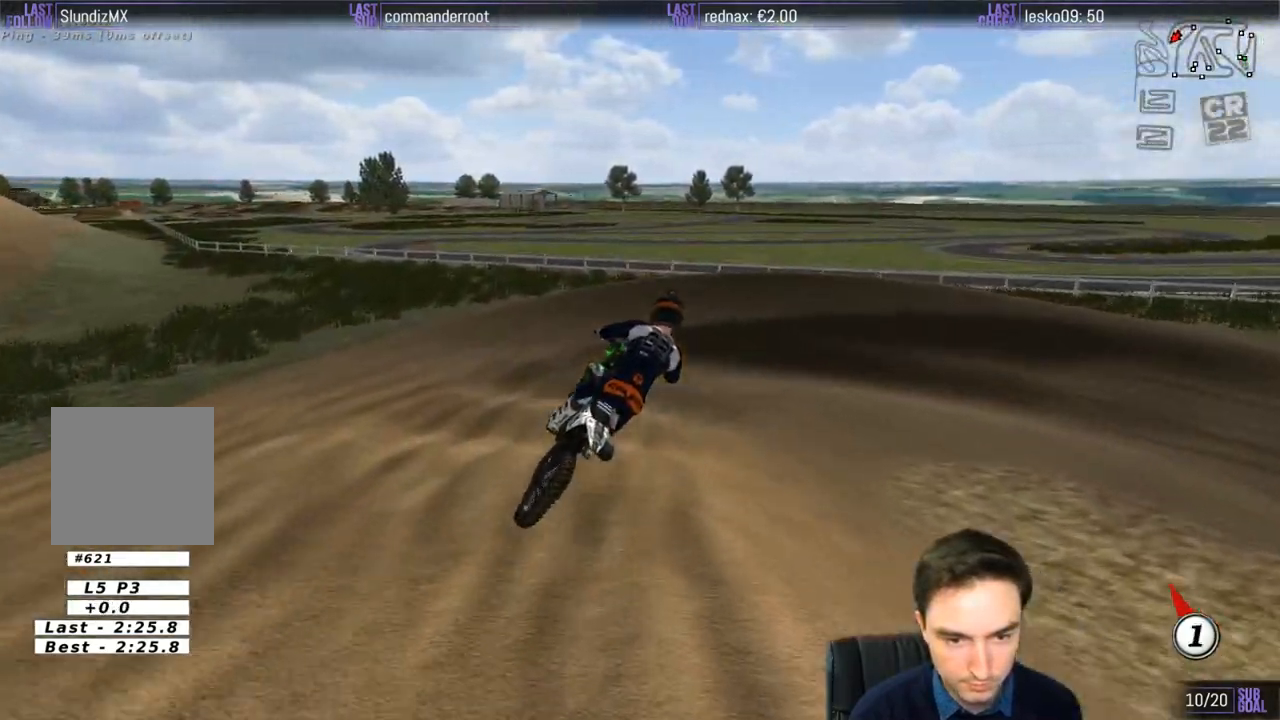
{"buttons": [], "left_stick": "center", "right_stick": "center", "events": [[300, "left_stick", "center"]]}
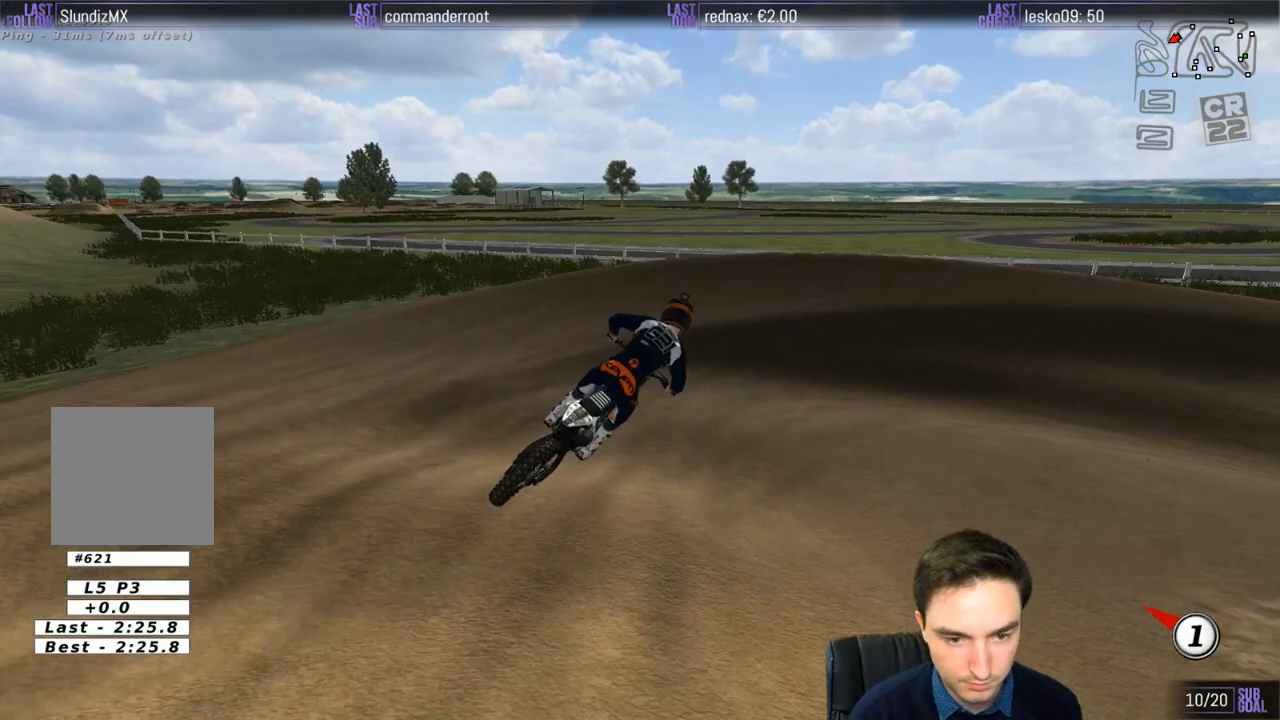
{"buttons": [], "left_stick": "center", "right_stick": "center", "events": [[67, "R2", "down"], [467, "R2", "up"]]}
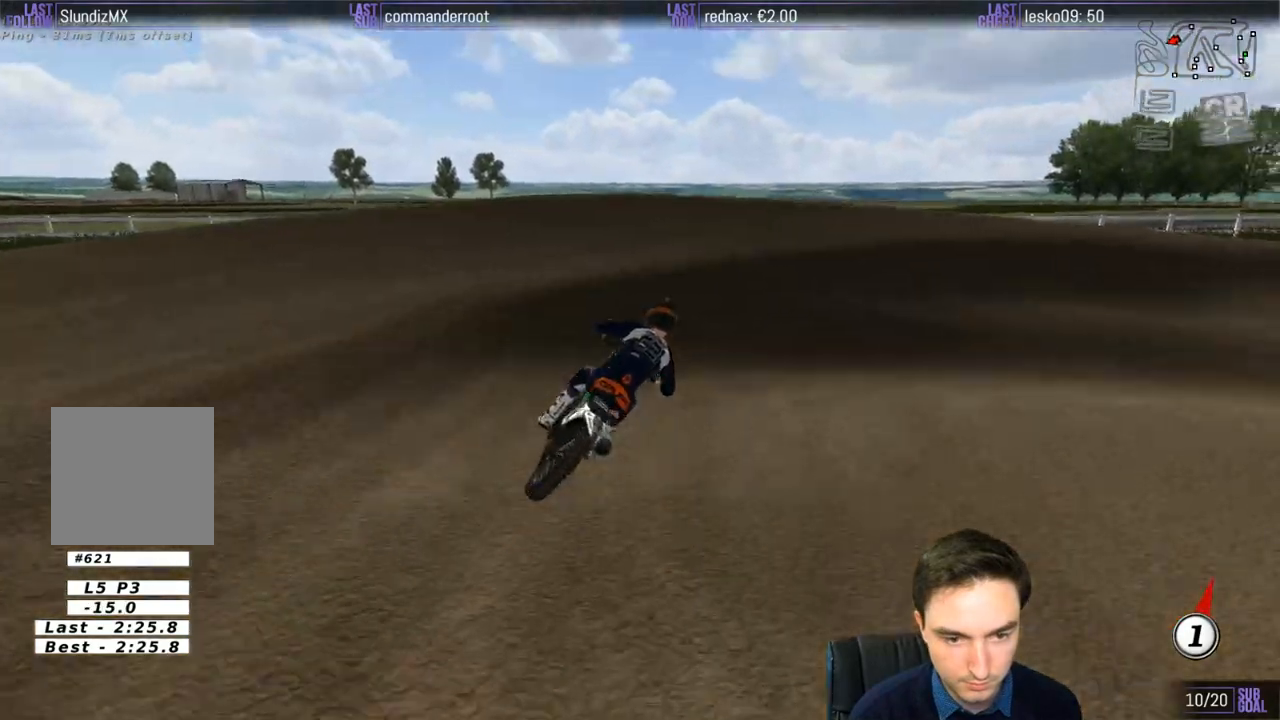
{"buttons": [], "left_stick": "center", "right_stick": "center", "events": [[33, "left_stick", "right"], [300, "L2", "down"], [400, "L2", "up"], [467, "left_stick", "center"]]}
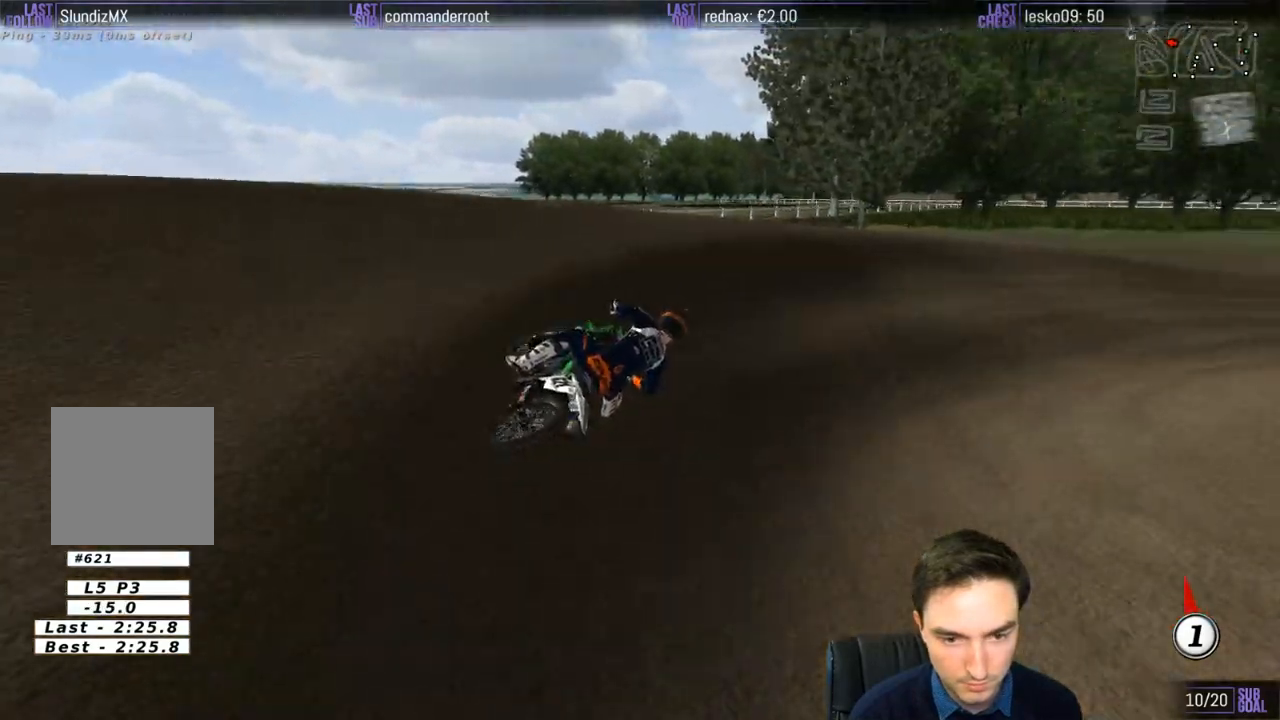
{"buttons": ["R2"], "left_stick": "center", "right_stick": "center", "events": [[183, "R2", "down"]]}